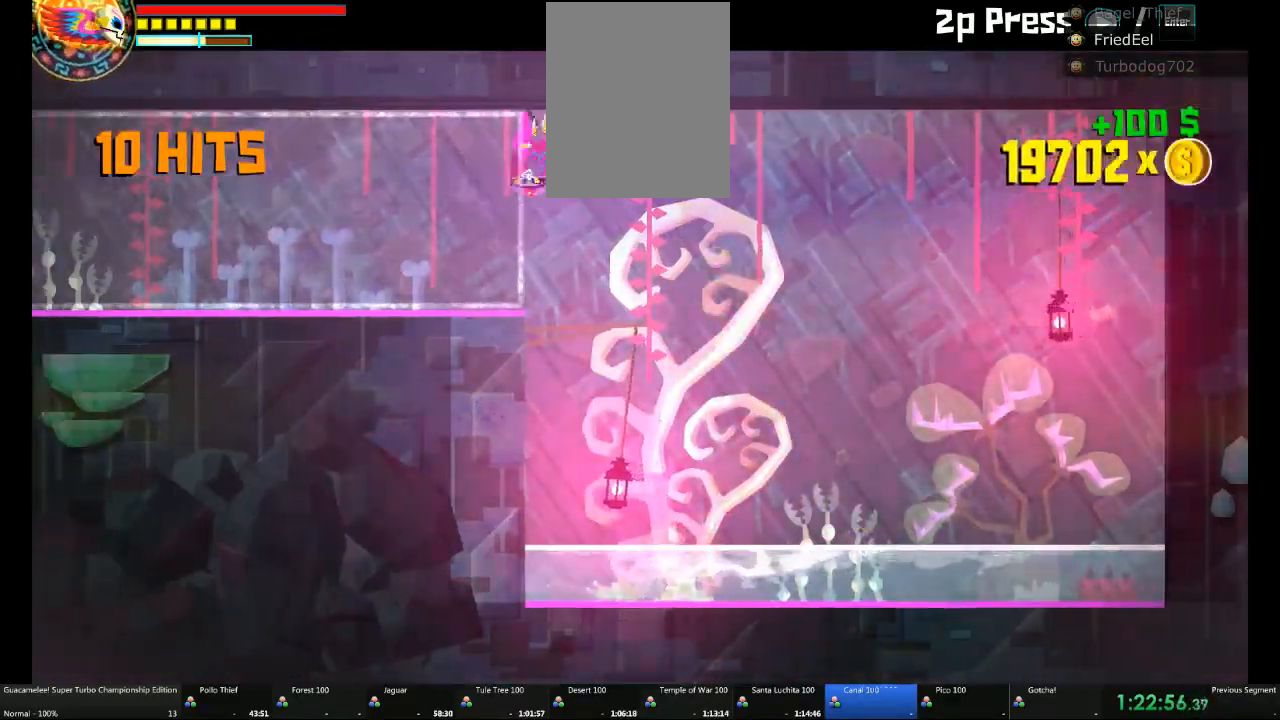
Gameplay with a controller (Xbox layout); each line is a JSON object with the inputs held at the frame after it (dt_ms = milliseconds from this image to that frame). "events" lists button and stick changes between this image and that frame as [ms after this image, input, new state], when the widget could be followed in between. Not read: L2 L3 R3.
{"dt_ms": 1000, "buttons": [], "left_stick": "left", "right_stick": "center"}
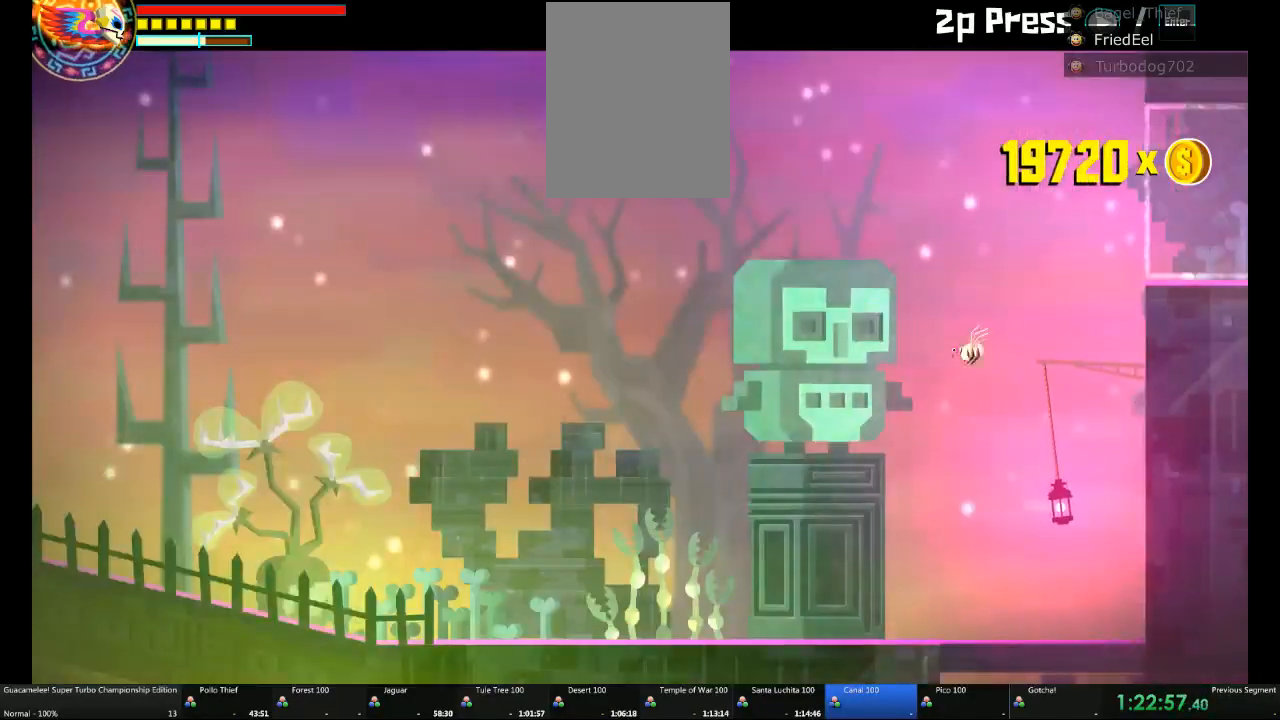
{"dt_ms": 500, "buttons": [], "left_stick": "right", "right_stick": "center", "events": [[100, "left_stick", "center"], [167, "left_stick", "right"]]}
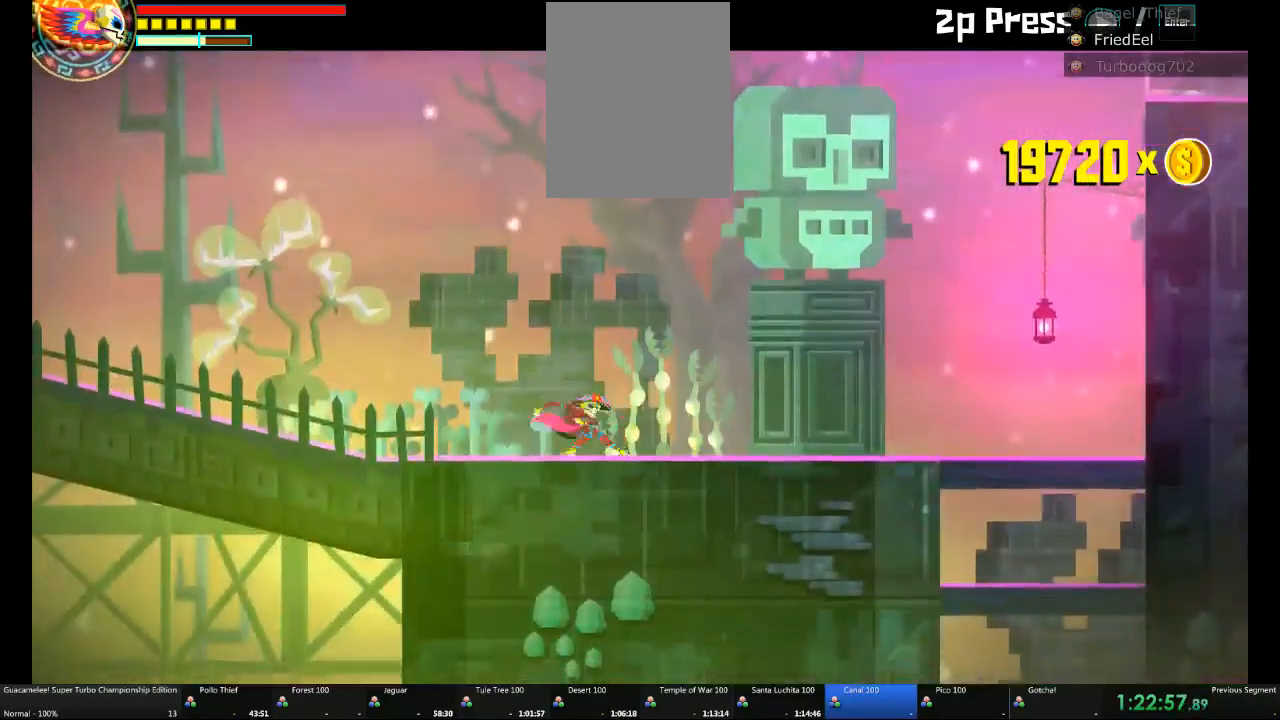
{"dt_ms": 500, "buttons": [], "left_stick": "right", "right_stick": "center", "events": []}
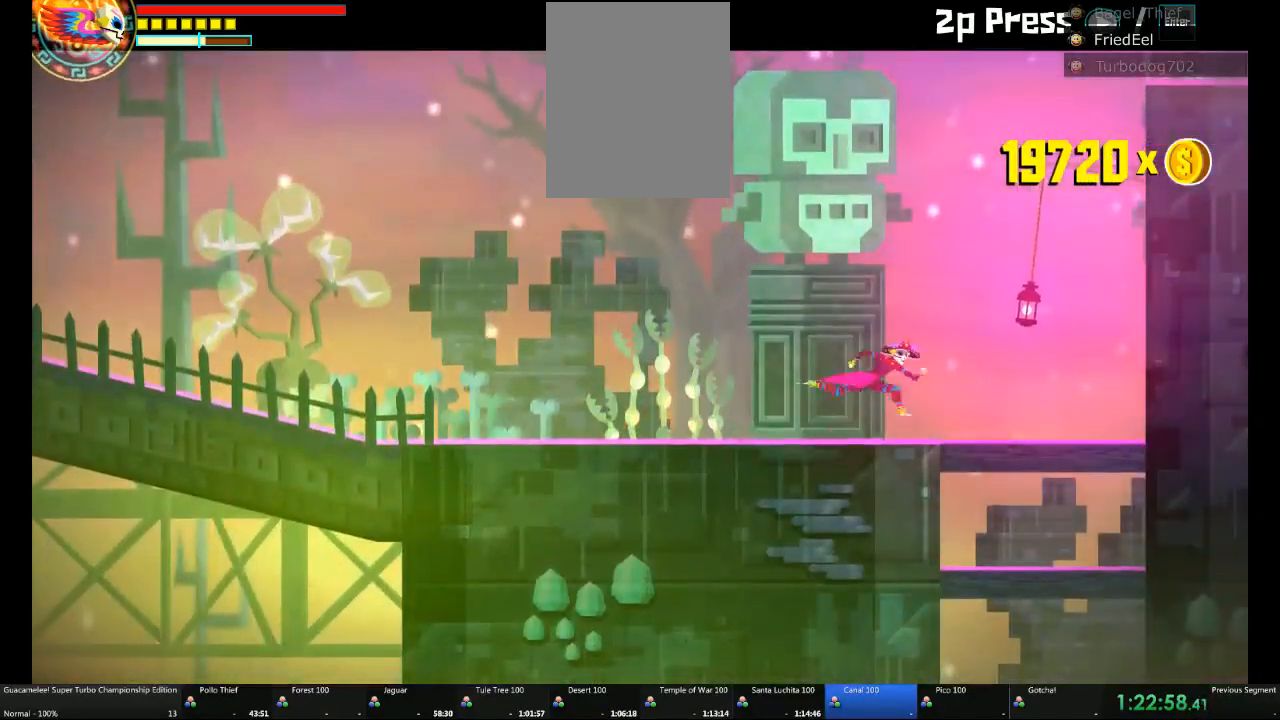
{"dt_ms": 500, "buttons": [], "left_stick": "down", "right_stick": "center", "events": [[150, "left_stick", "down"]]}
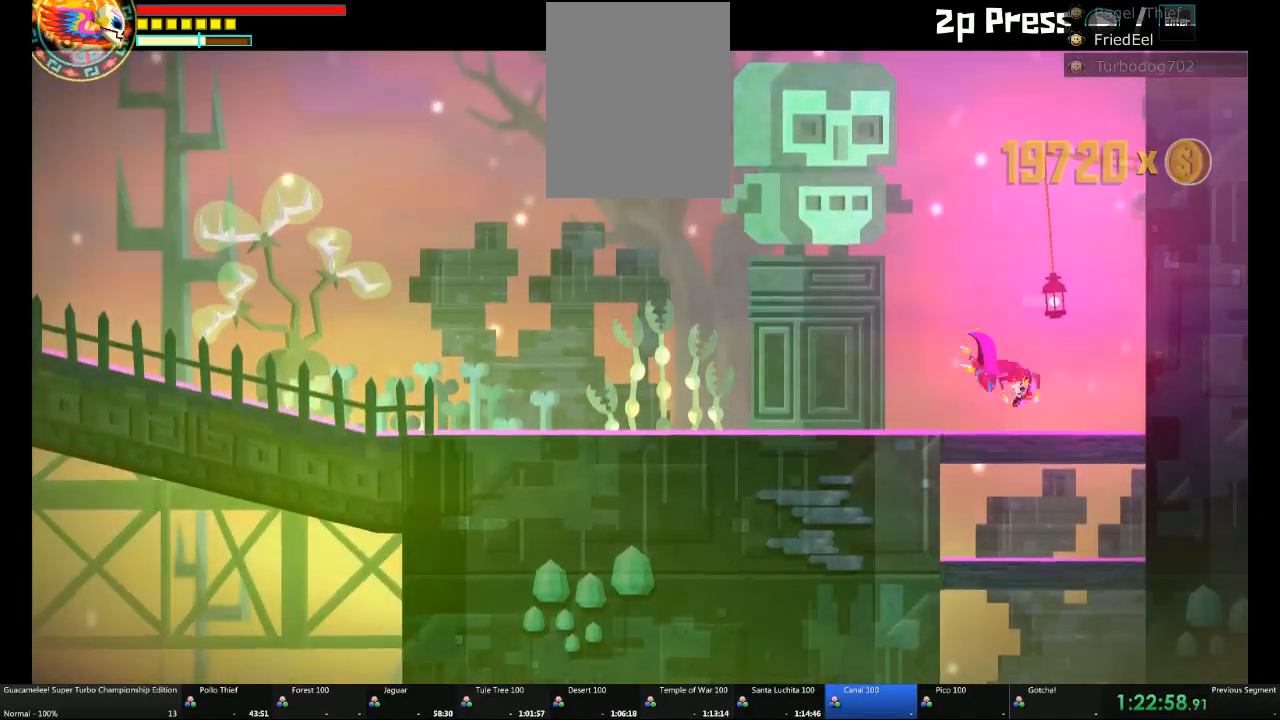
{"dt_ms": 500, "buttons": [], "left_stick": "down", "right_stick": "center", "events": []}
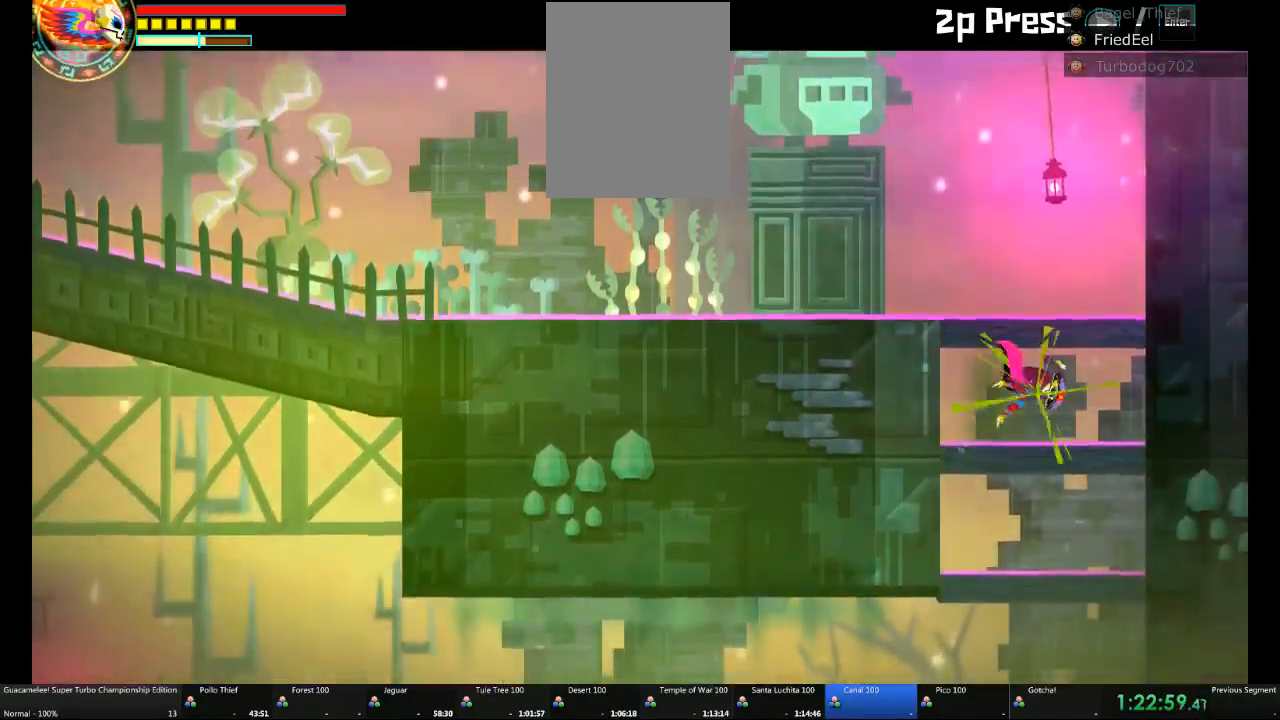
{"dt_ms": 500, "buttons": [], "left_stick": "down", "right_stick": "center", "events": []}
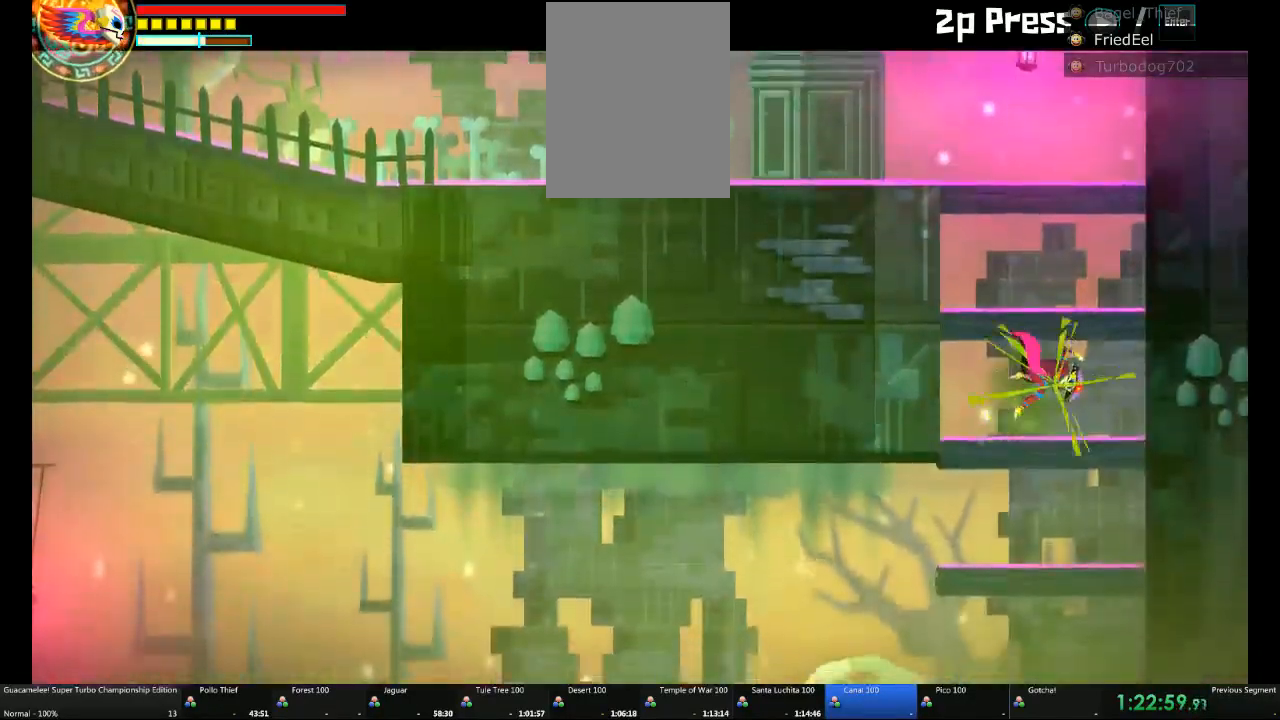
{"dt_ms": 500, "buttons": [], "left_stick": "down", "right_stick": "center", "events": []}
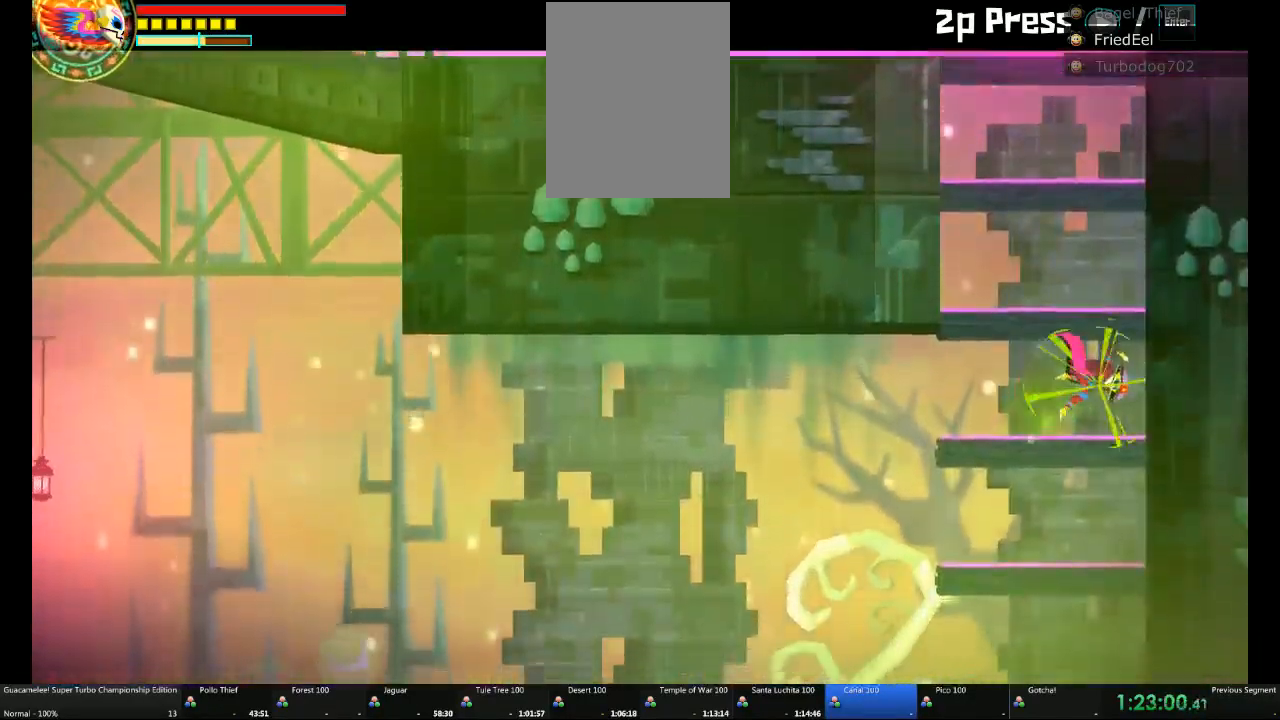
{"dt_ms": 500, "buttons": [], "left_stick": "left", "right_stick": "center"}
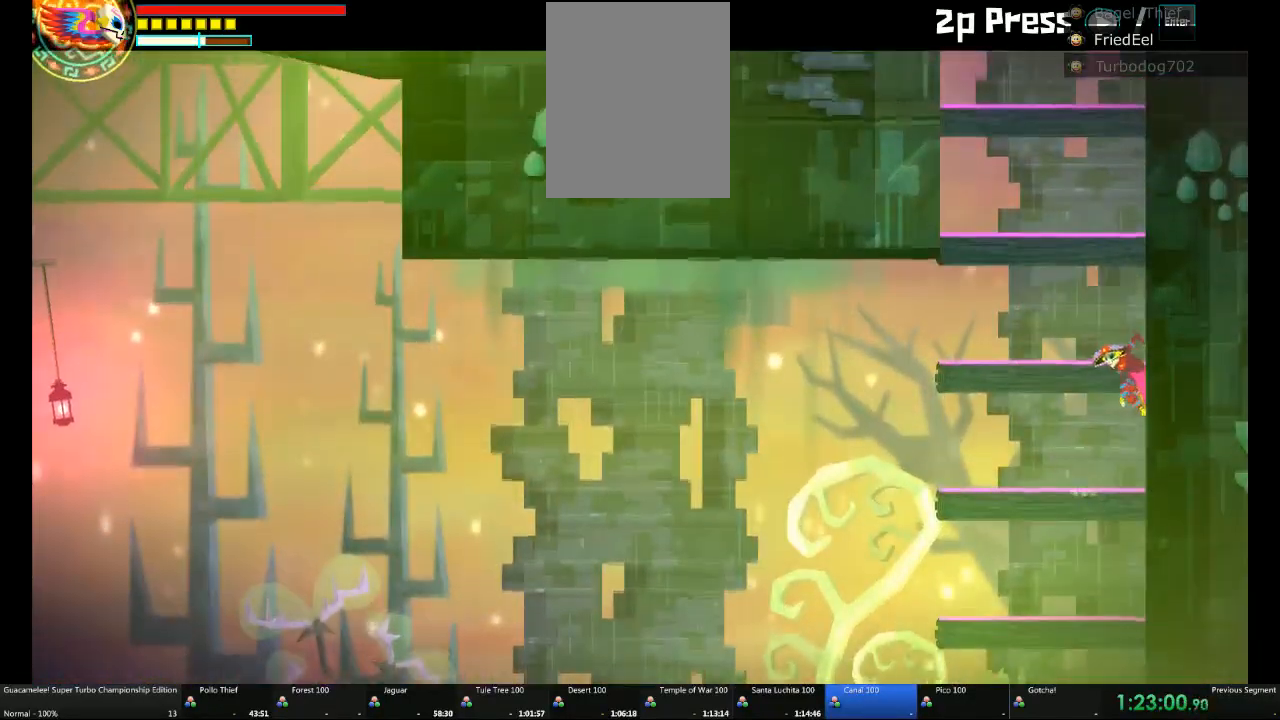
{"dt_ms": 500, "buttons": [], "left_stick": "left", "right_stick": "center", "events": []}
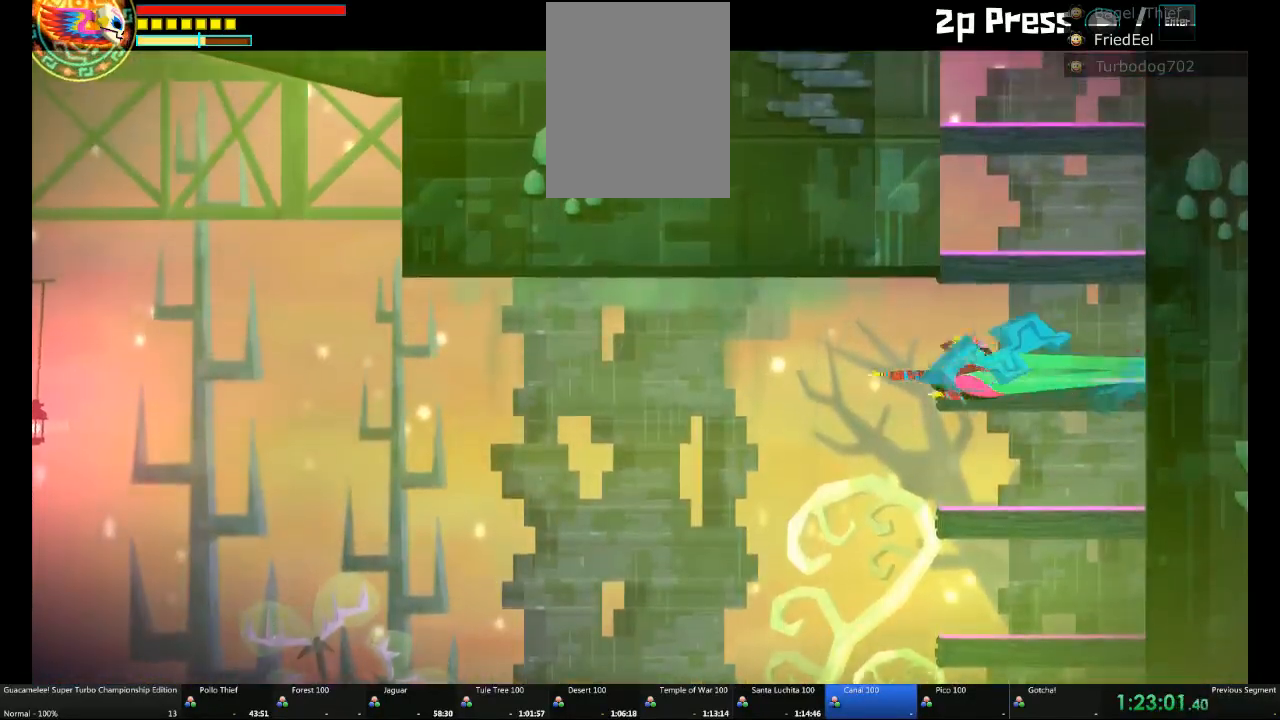
{"dt_ms": 500, "buttons": [], "left_stick": "left", "right_stick": "center", "events": []}
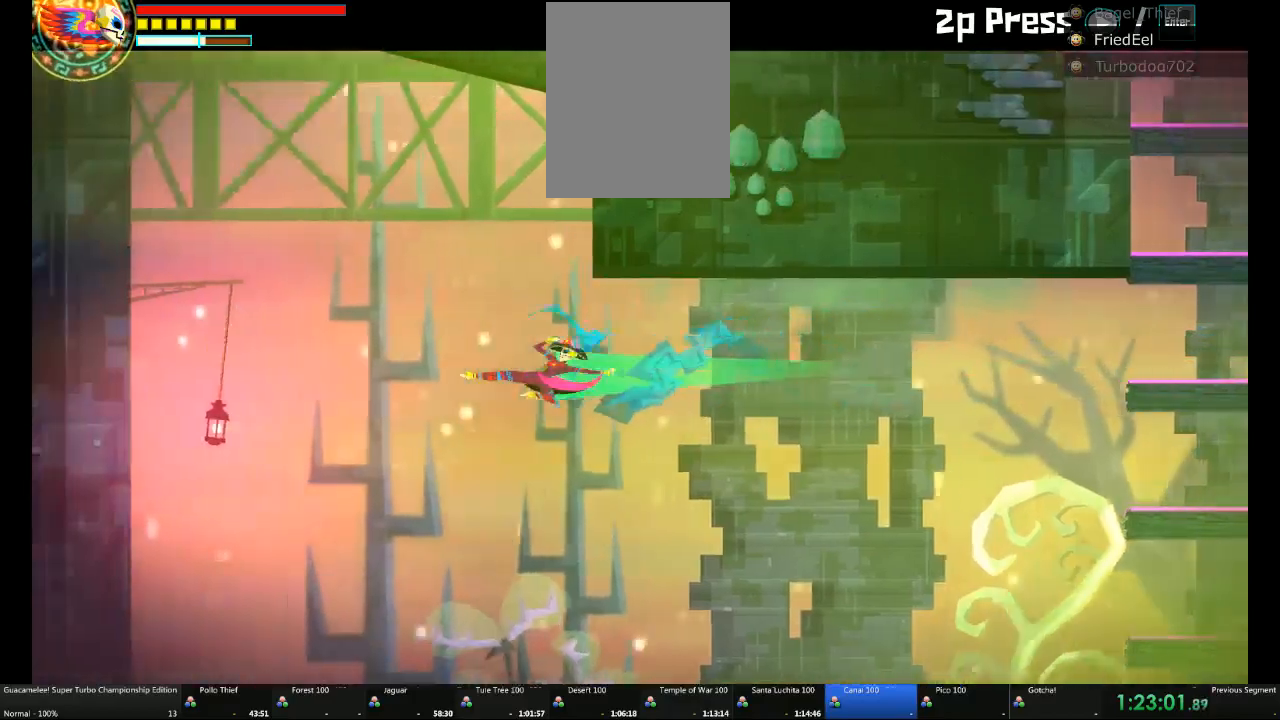
{"dt_ms": 500, "buttons": [], "left_stick": "down", "right_stick": "center", "events": [[283, "left_stick", "down"]]}
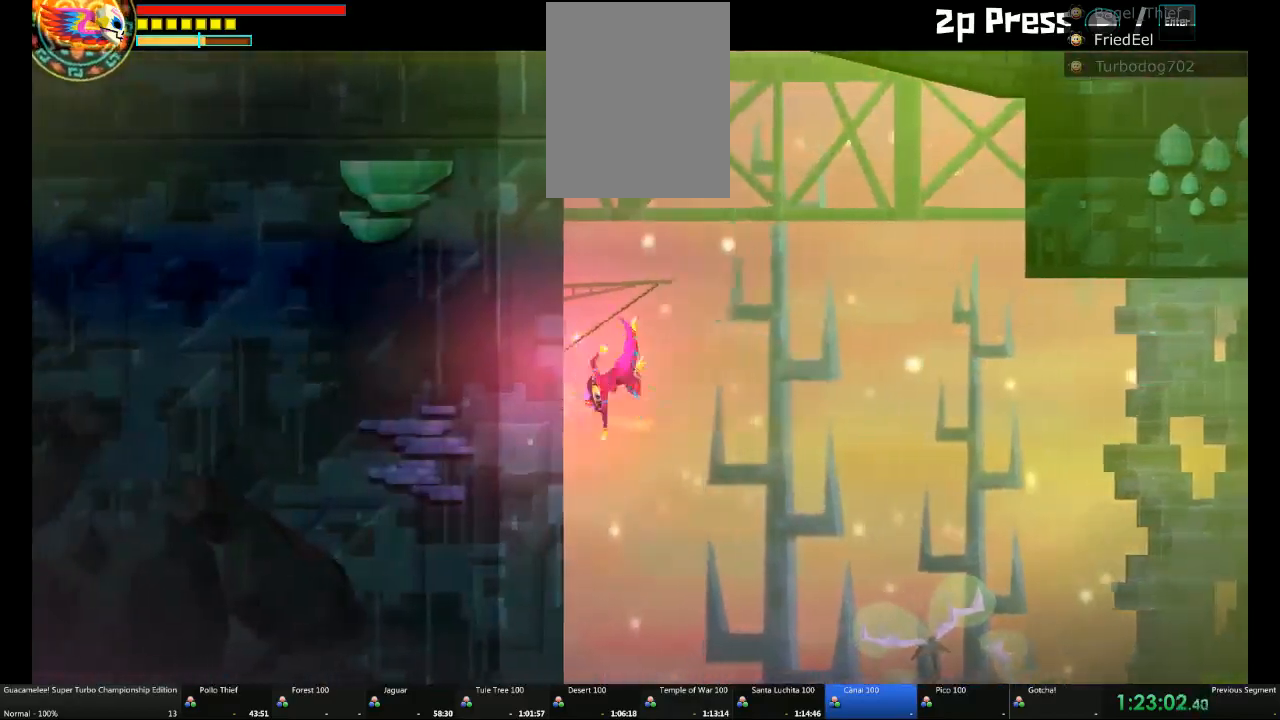
{"dt_ms": 500, "buttons": [], "left_stick": "down", "right_stick": "center", "events": []}
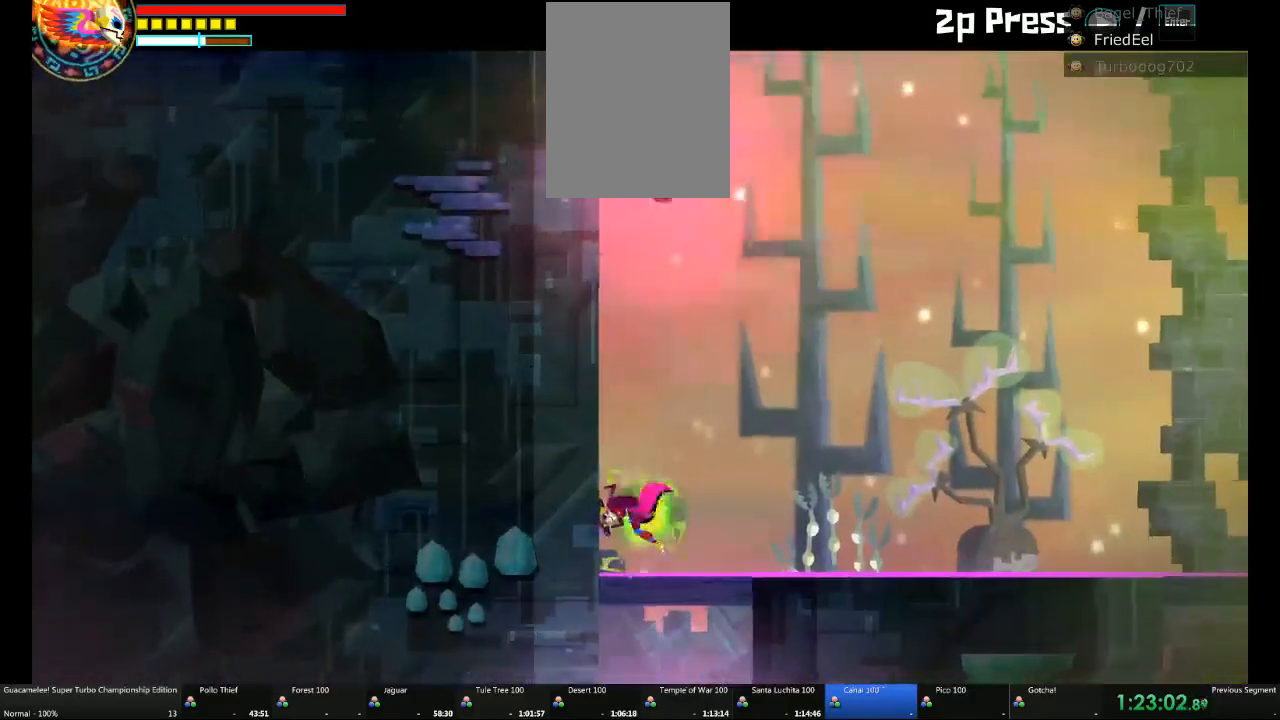
{"dt_ms": 500, "buttons": [], "left_stick": "down", "right_stick": "center", "events": []}
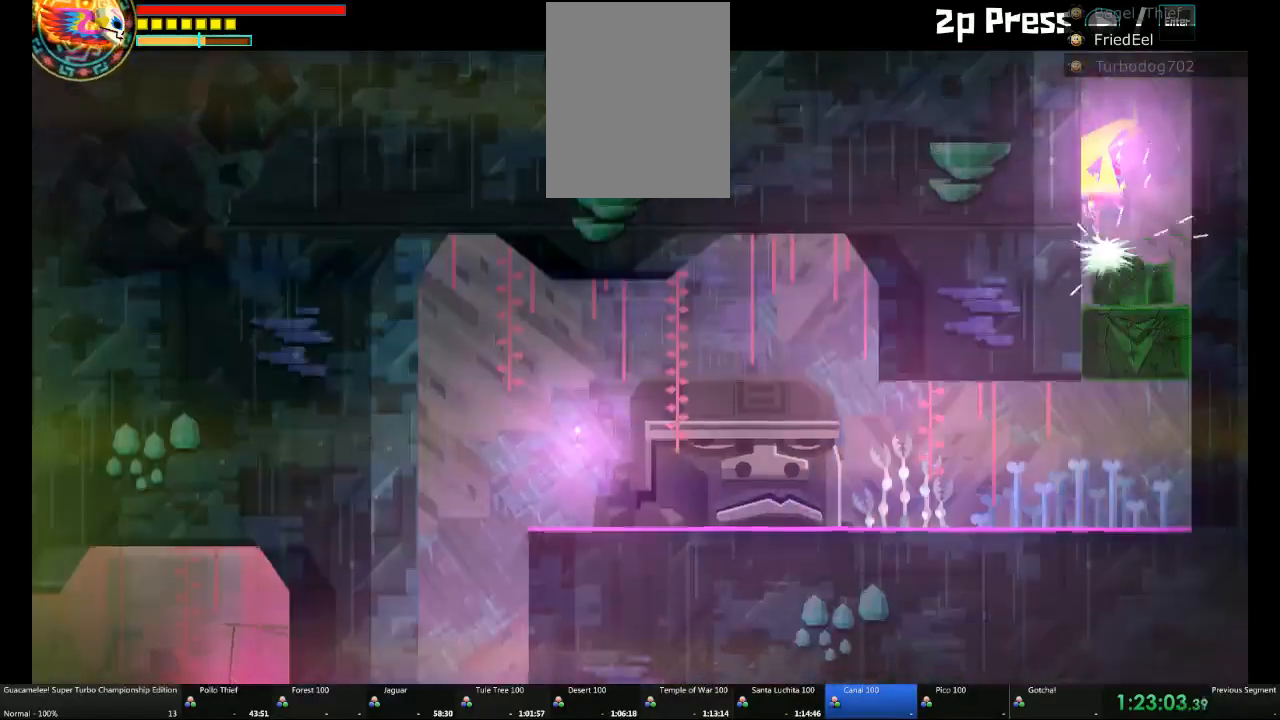
{"dt_ms": 500, "buttons": [], "left_stick": "center", "right_stick": "center", "events": [[200, "left_stick", "center"]]}
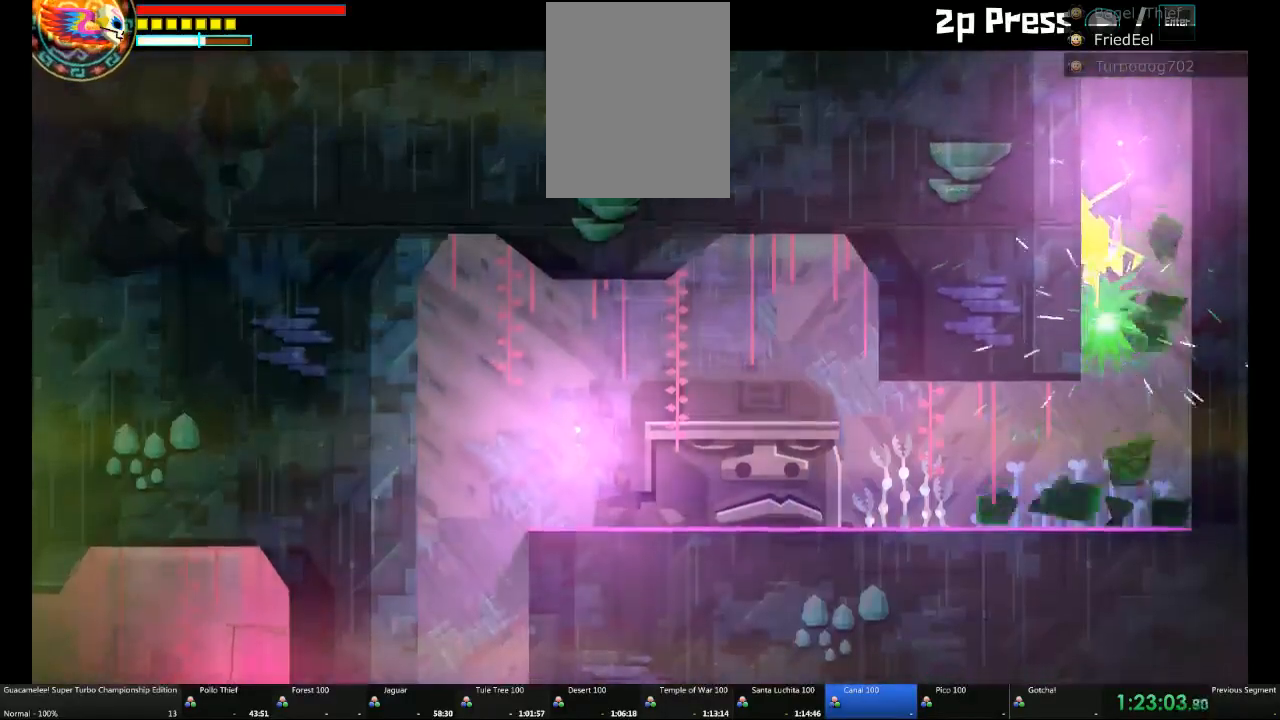
{"dt_ms": 500, "buttons": [], "left_stick": "left", "right_stick": "center", "events": [[167, "left_stick", "right"], [417, "A", "down"], [467, "A", "up"], [467, "left_stick", "left"]]}
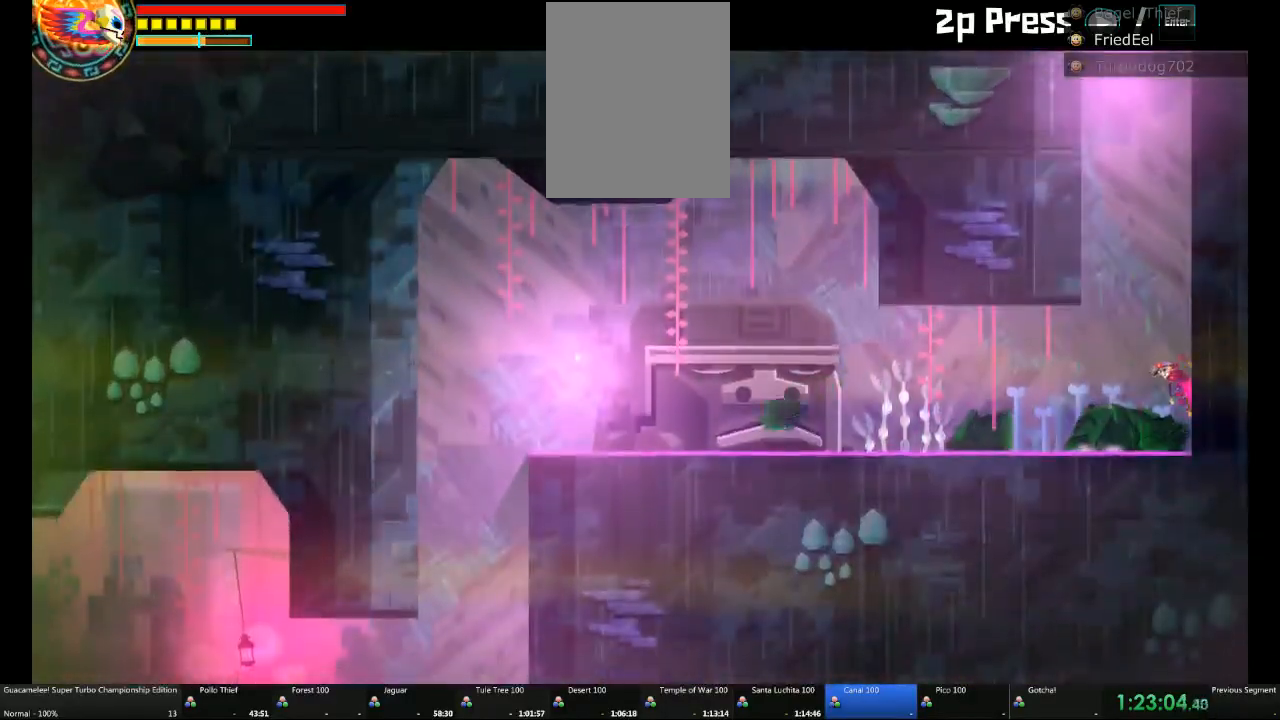
{"dt_ms": 500, "buttons": [], "left_stick": "left", "right_stick": "center", "events": []}
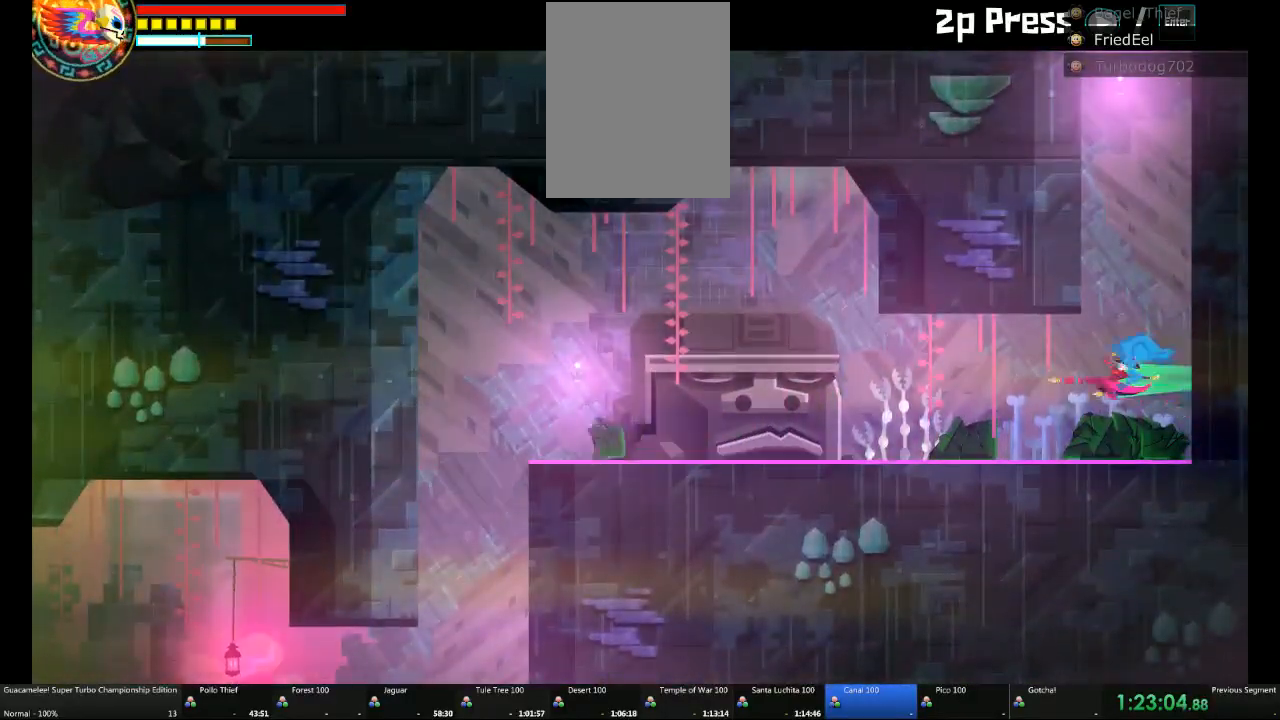
{"dt_ms": 500, "buttons": [], "left_stick": "left", "right_stick": "center", "events": []}
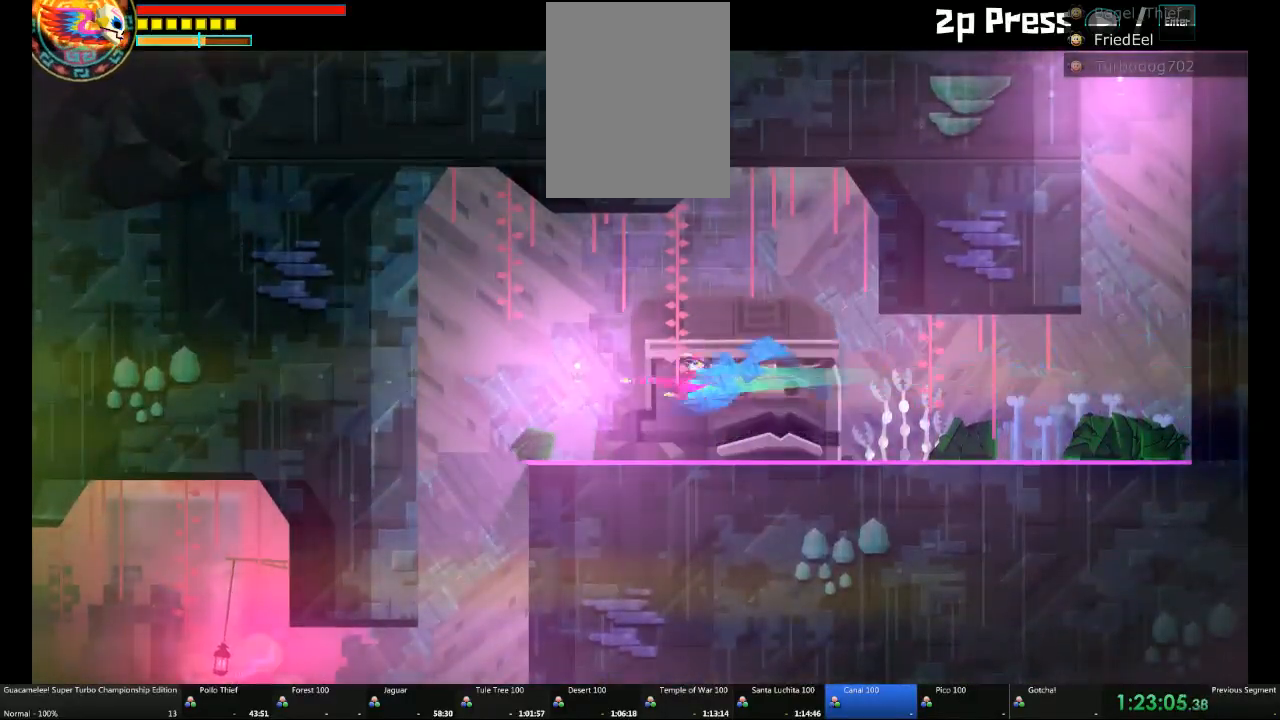
{"dt_ms": 500, "buttons": [], "left_stick": "down", "right_stick": "center", "events": [[217, "left_stick", "down"]]}
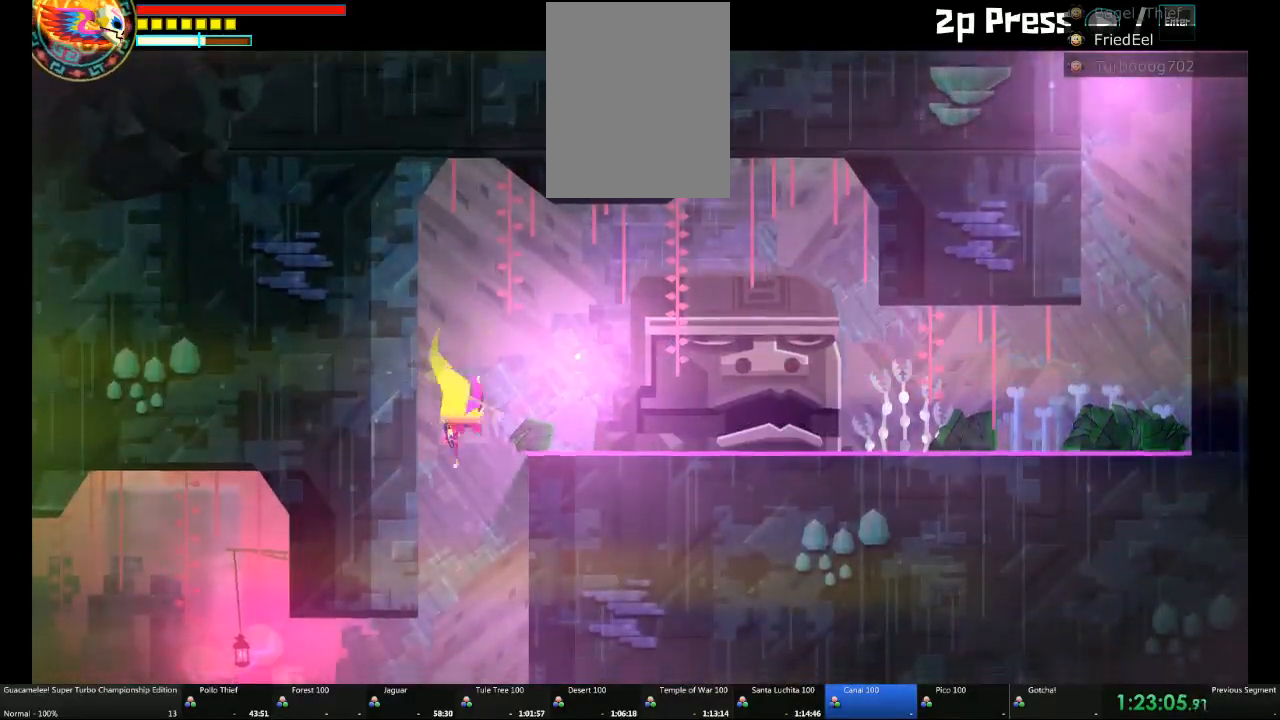
{"dt_ms": 500, "buttons": [], "left_stick": "right", "right_stick": "center", "events": [[217, "left_stick", "right"], [233, "R2", "down"], [417, "R2", "up"]]}
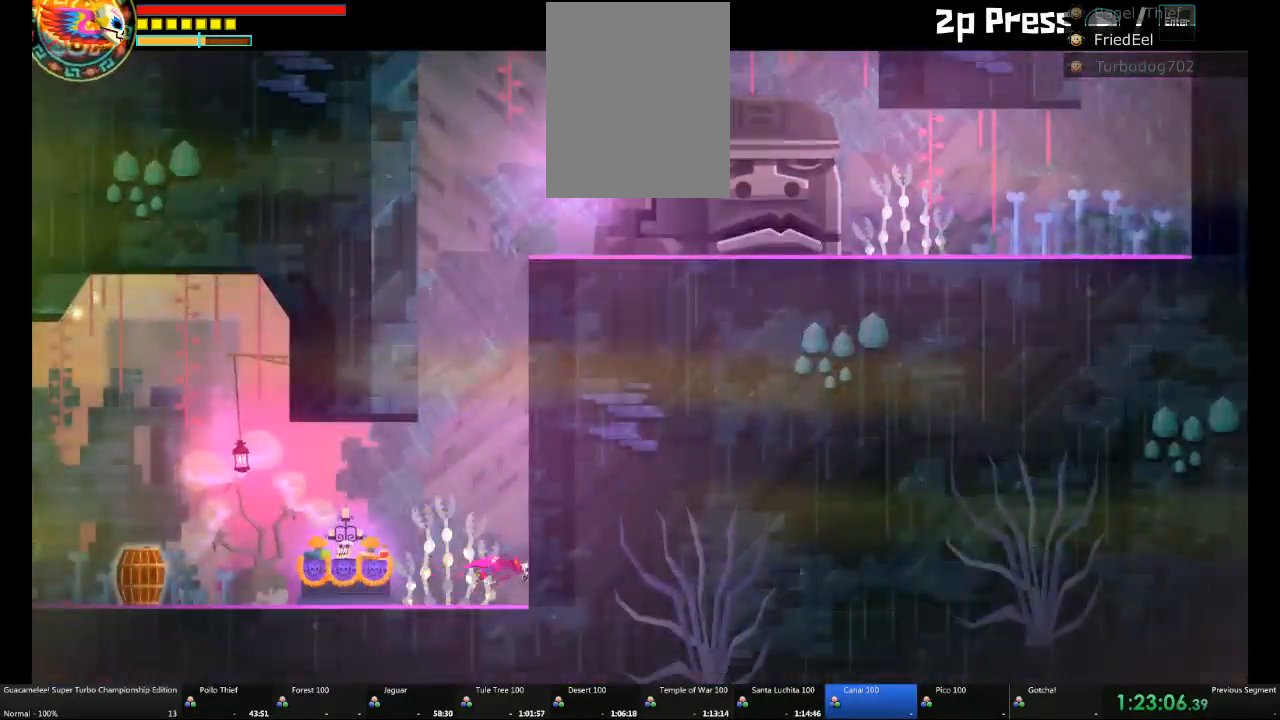
{"dt_ms": 500, "buttons": [], "left_stick": "left", "right_stick": "center", "events": [[33, "left_stick", "up-left"], [150, "left_stick", "left"]]}
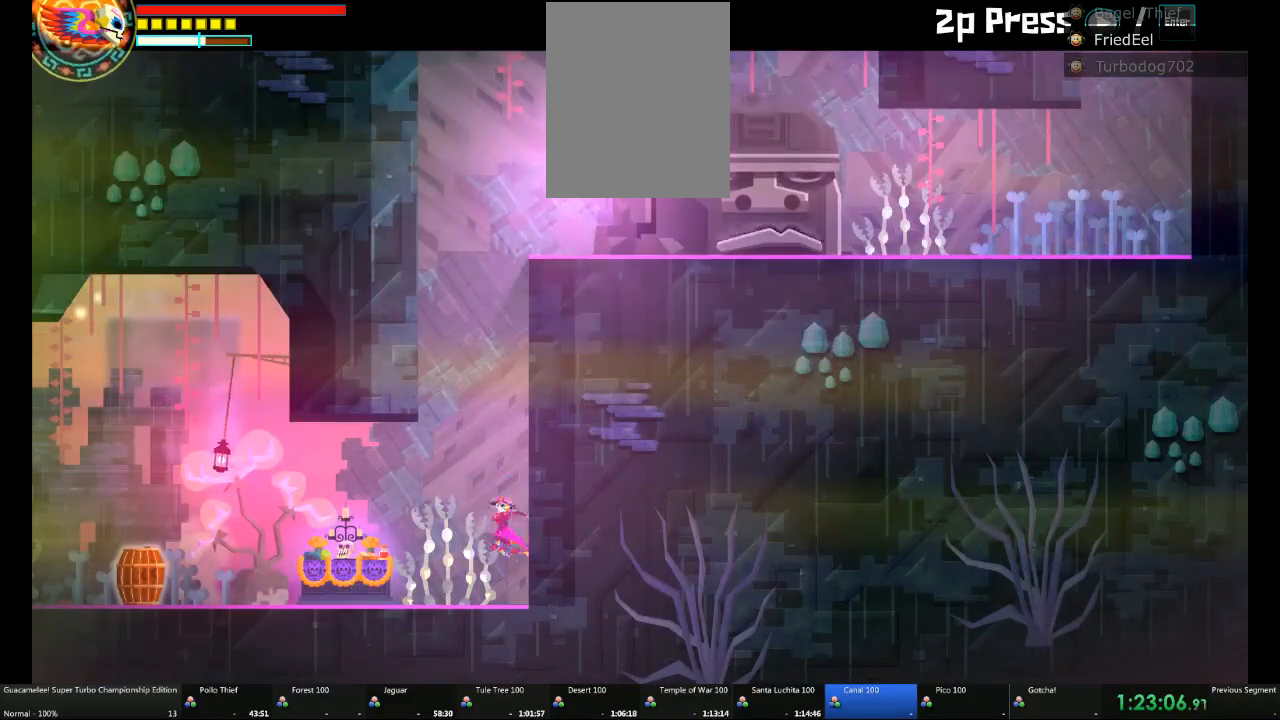
{"dt_ms": 500, "buttons": [], "left_stick": "left", "right_stick": "center"}
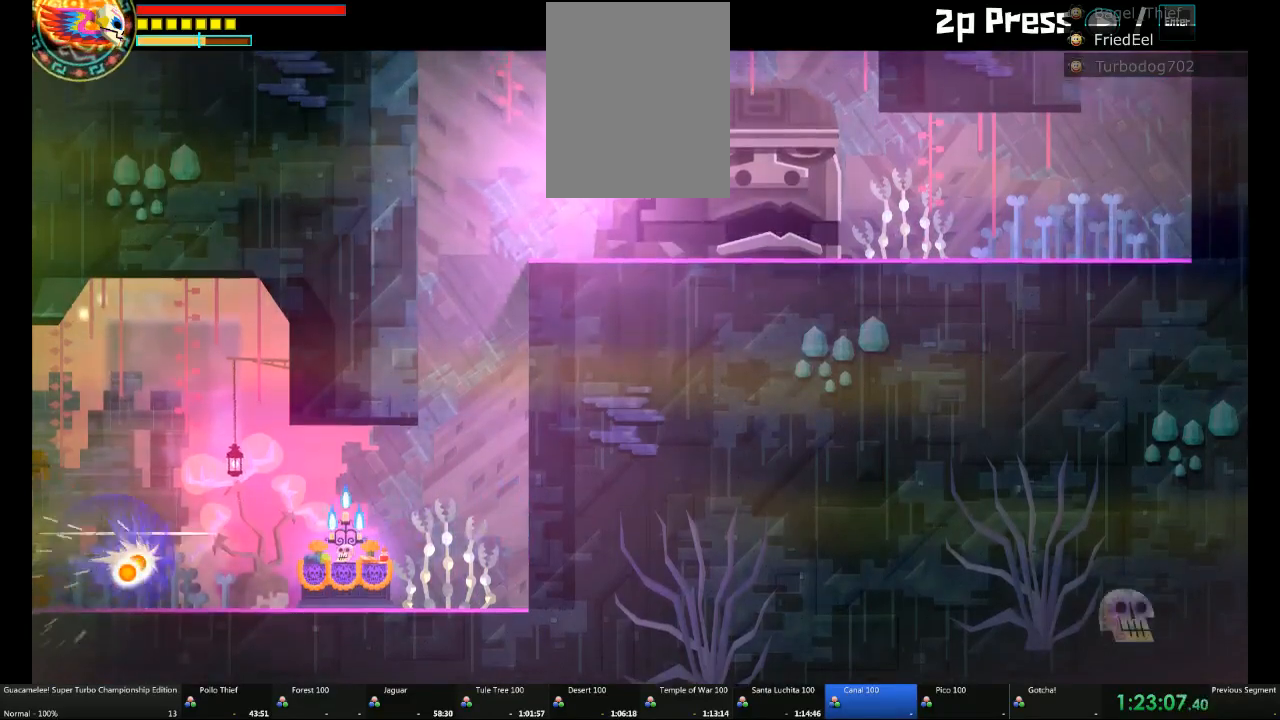
{"dt_ms": 500, "buttons": [], "left_stick": "left", "right_stick": "center", "events": []}
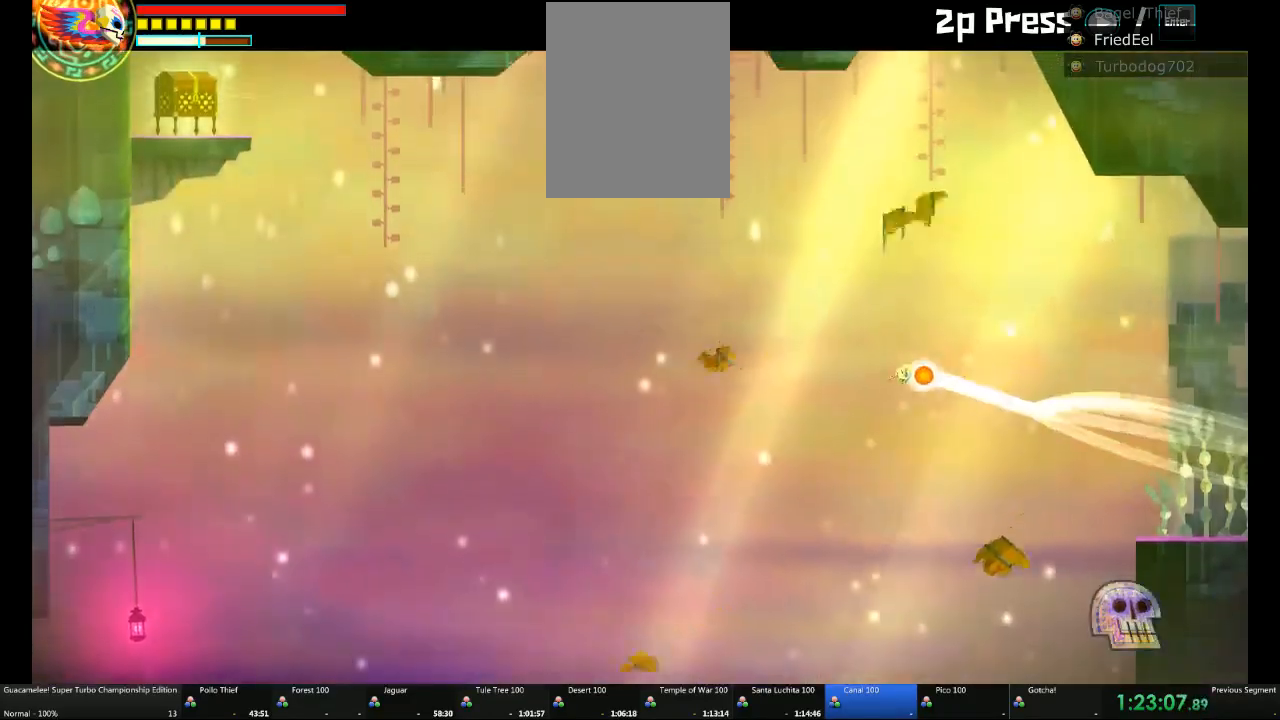
{"dt_ms": 500, "buttons": ["A"], "left_stick": "left", "right_stick": "center", "events": [[467, "A", "down"]]}
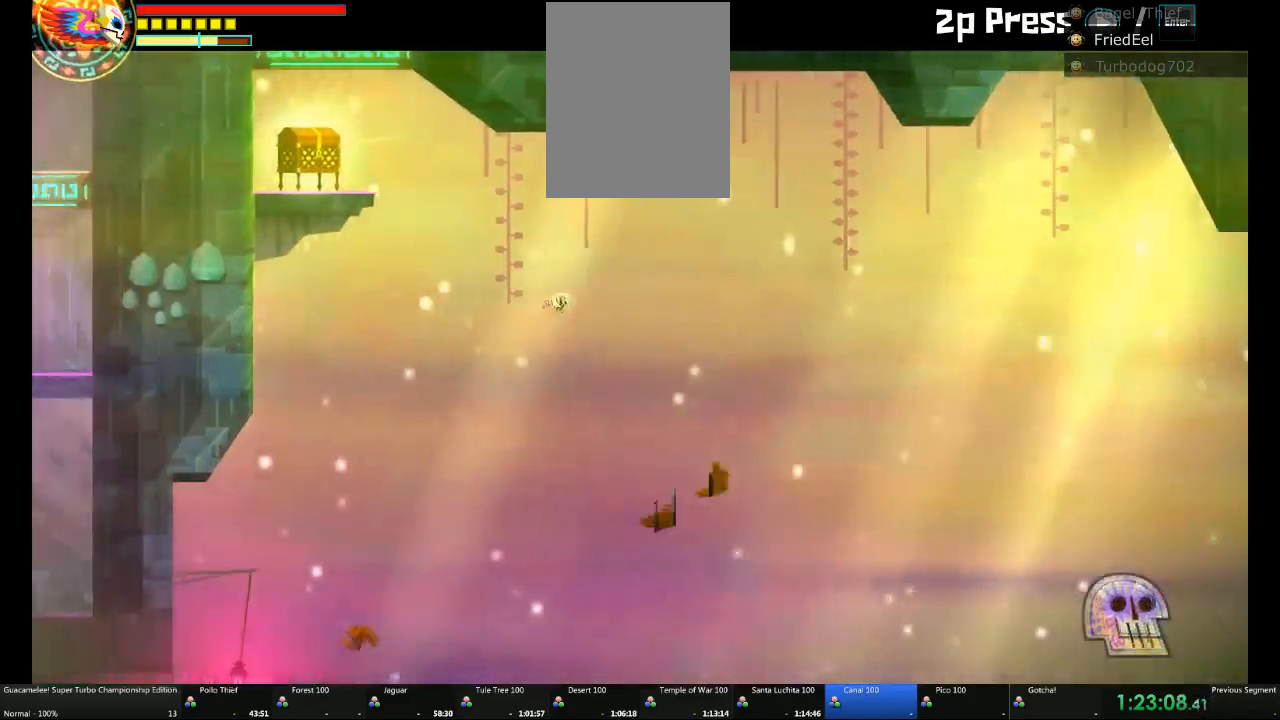
{"dt_ms": 500, "buttons": ["A"], "left_stick": "right", "right_stick": "center", "events": [[83, "A", "up"], [150, "DPAD_RIGHT", "down"], [150, "left_stick", "up"], [217, "left_stick", "up-right"], [300, "DPAD_RIGHT", "up"], [383, "A", "down"], [467, "left_stick", "right"]]}
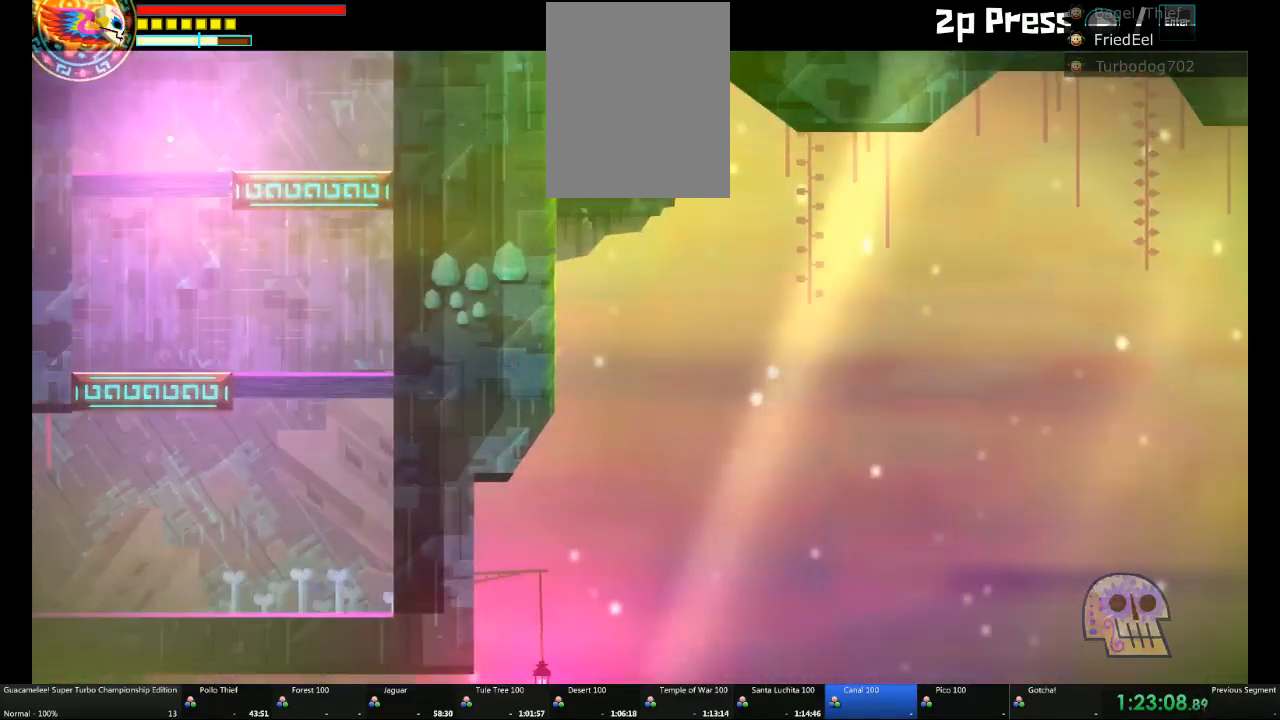
{"dt_ms": 500, "buttons": ["A"], "left_stick": "right", "right_stick": "center", "events": []}
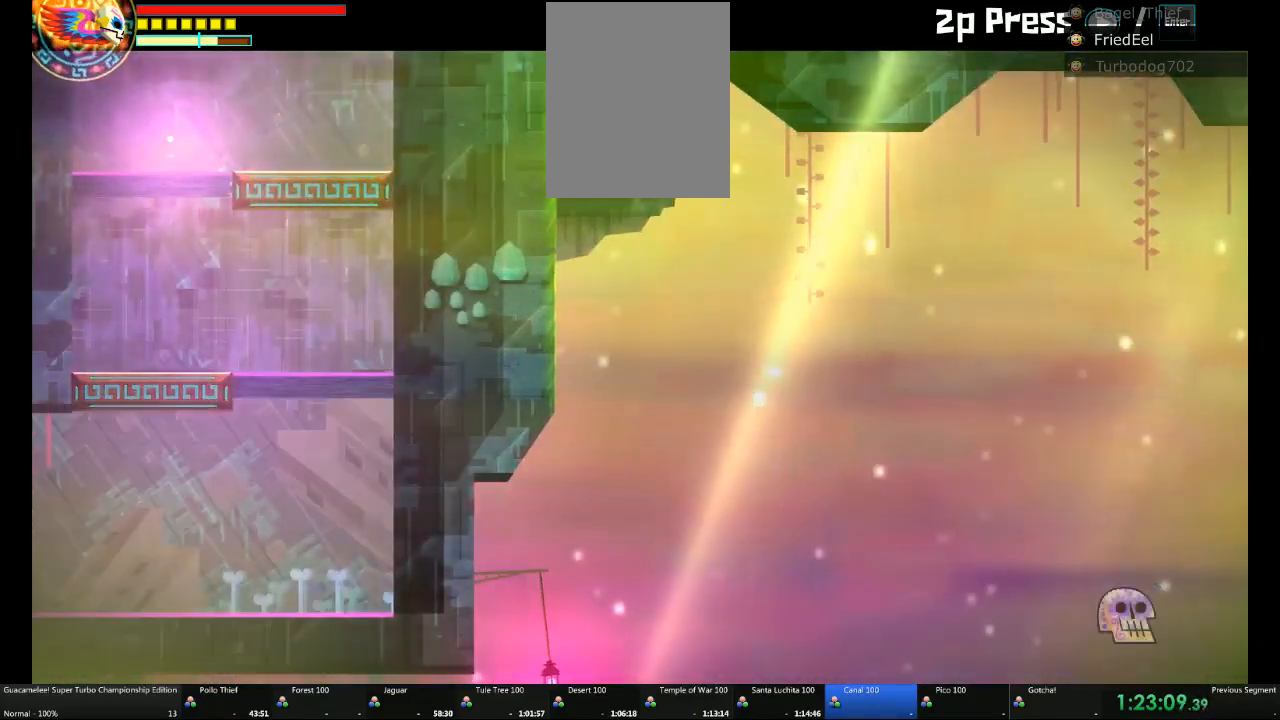
{"dt_ms": 500, "buttons": ["A"], "left_stick": "right", "right_stick": "center"}
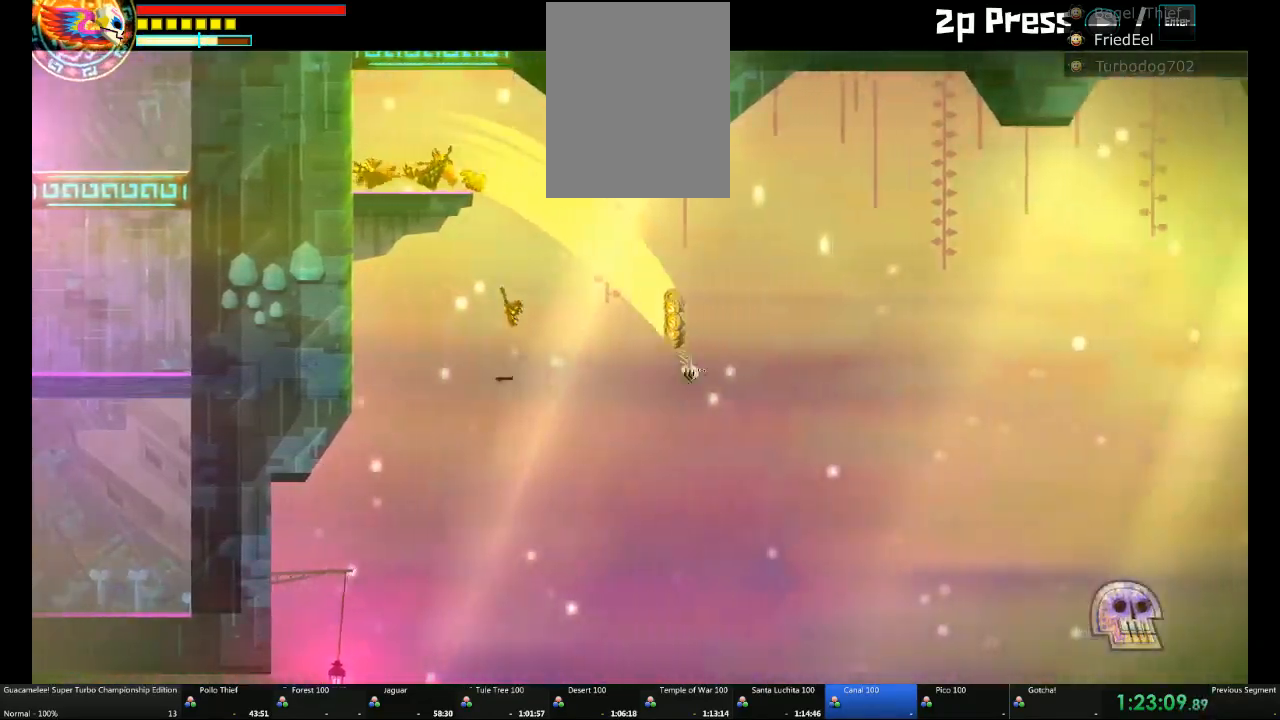
{"dt_ms": 1000, "buttons": [], "left_stick": "center", "right_stick": "center"}